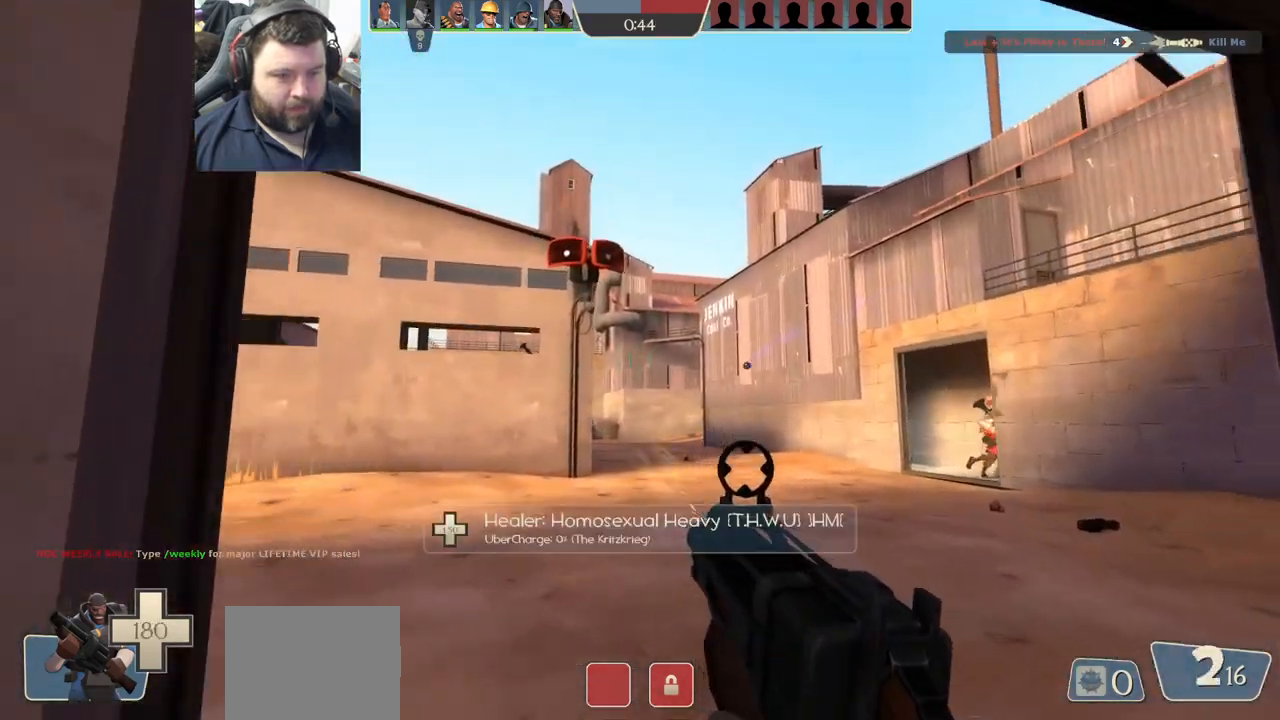
Gameplay with a controller (PlayStation layout); each line is a JSON object with the inputs held at the frame after it (dt_ms = milliseconds from this image to that frame). "events" lists button and stick changes between this image and that frame as [ms after this image, input, new state], when the widget could be followed in between.
{"dt_ms": 500, "buttons": ["R2"], "left_stick": "left", "right_stick": "center", "events": [[17, "left_stick", "down-right"], [183, "left_stick", "down"], [283, "right_stick", "right"], [400, "right_stick", "center"], [483, "left_stick", "left"]]}
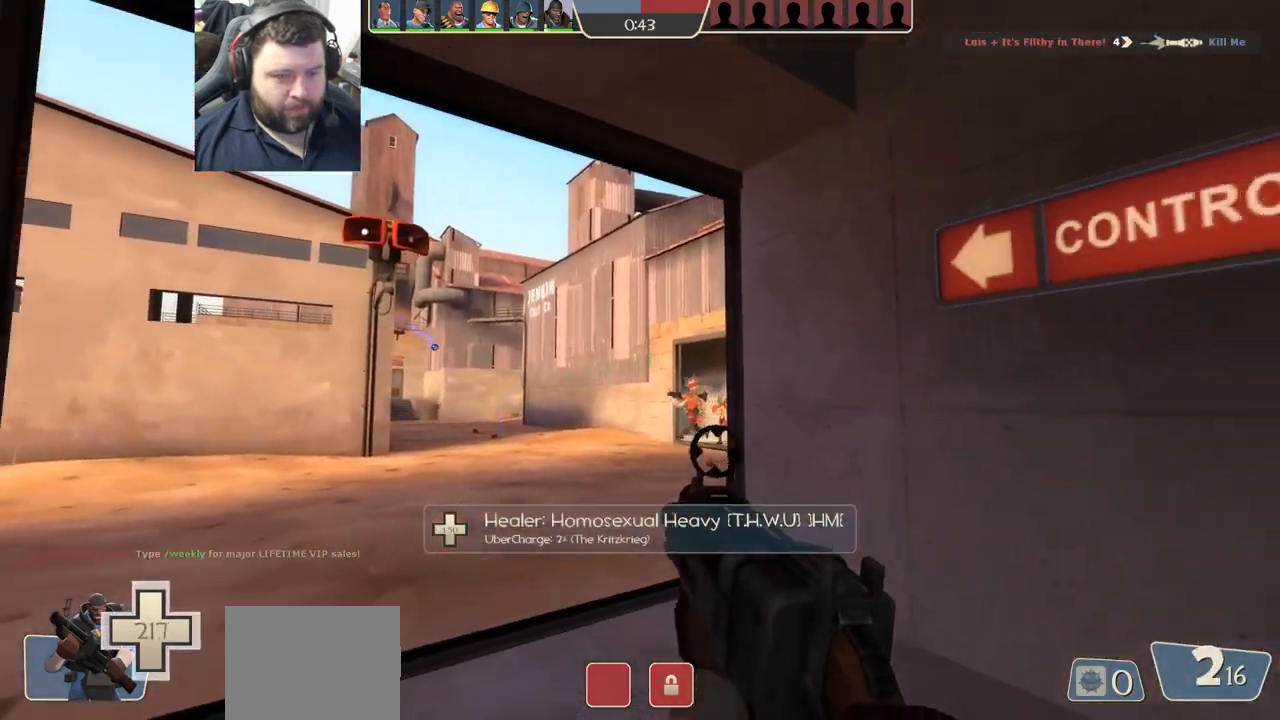
{"dt_ms": 500, "buttons": ["R2"], "left_stick": "down-right", "right_stick": "center", "events": [[33, "left_stick", "up-left"], [333, "left_stick", "up-right"], [417, "left_stick", "down-right"]]}
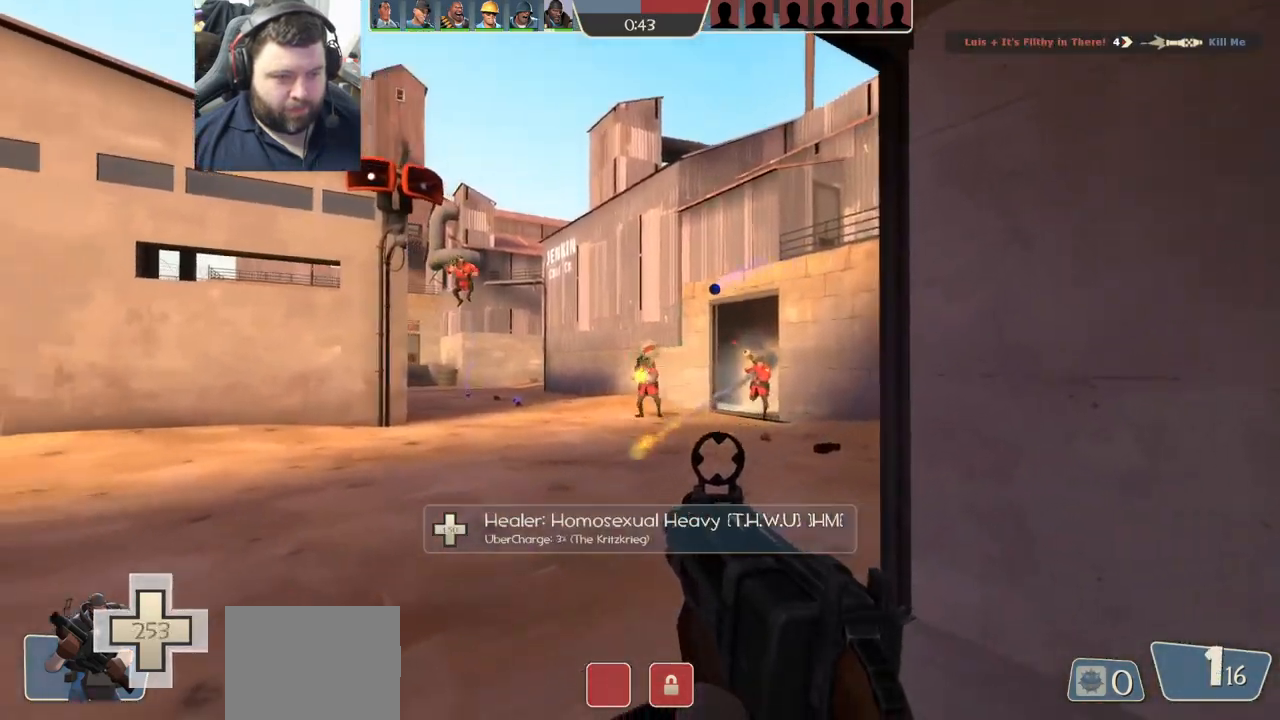
{"dt_ms": 500, "buttons": [], "left_stick": "left", "right_stick": "down-right", "events": [[233, "R2", "up"], [333, "R1", "down"], [400, "R1", "up"], [433, "left_stick", "left"], [500, "right_stick", "down-right"]]}
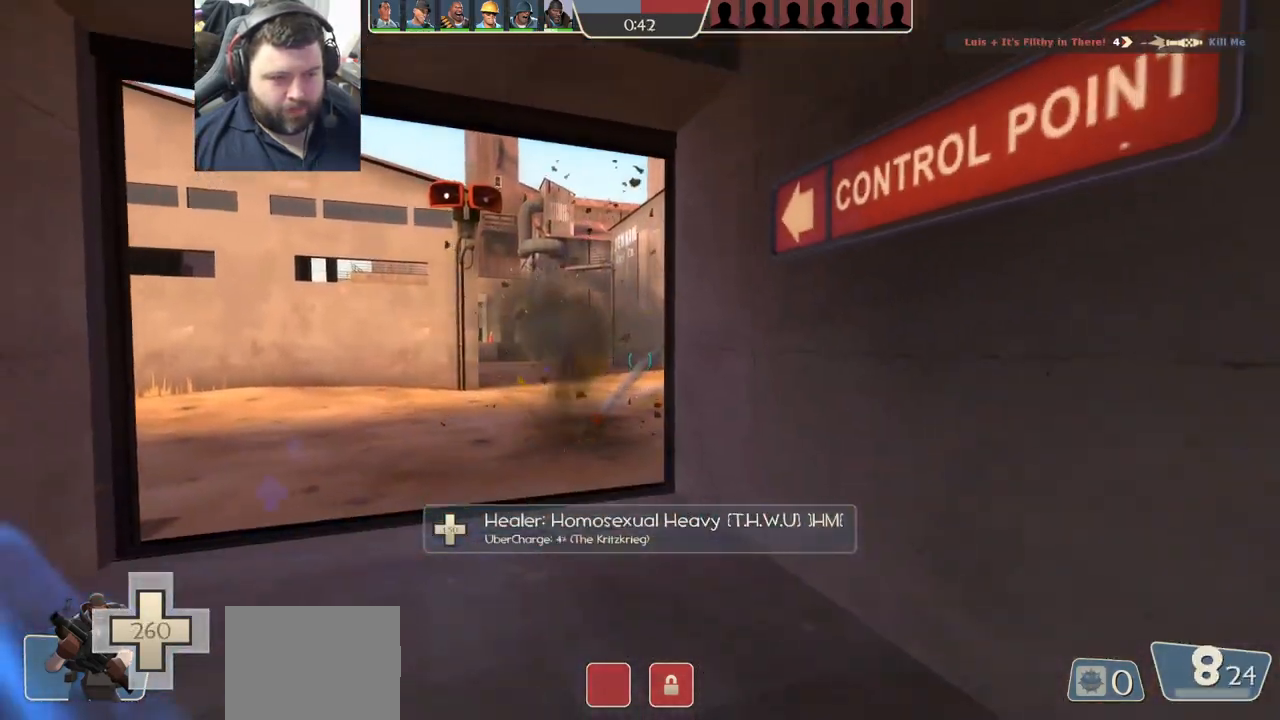
{"dt_ms": 500, "buttons": ["R2"], "left_stick": "up", "right_stick": "center", "events": [[150, "R2", "down"], [150, "right_stick", "center"], [167, "left_stick", "down-left"], [267, "R2", "up"], [317, "R2", "down"], [317, "right_stick", "up-left"], [400, "R2", "up"], [400, "left_stick", "up-left"], [417, "right_stick", "center"], [450, "left_stick", "up"], [483, "R2", "down"]]}
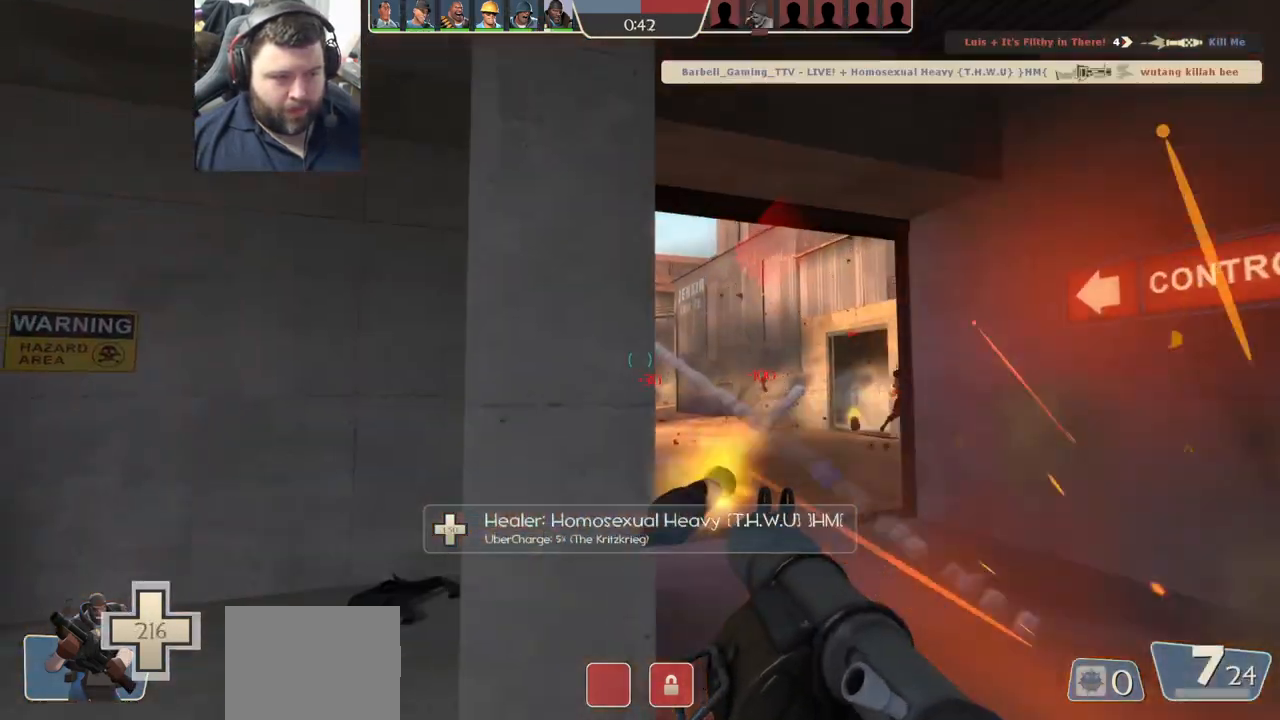
{"dt_ms": 500, "buttons": ["R2"], "left_stick": "right", "right_stick": "center", "events": [[33, "left_stick", "up-right"], [50, "R2", "up"], [300, "R2", "down"], [383, "left_stick", "right"], [400, "R2", "up"], [467, "R2", "down"]]}
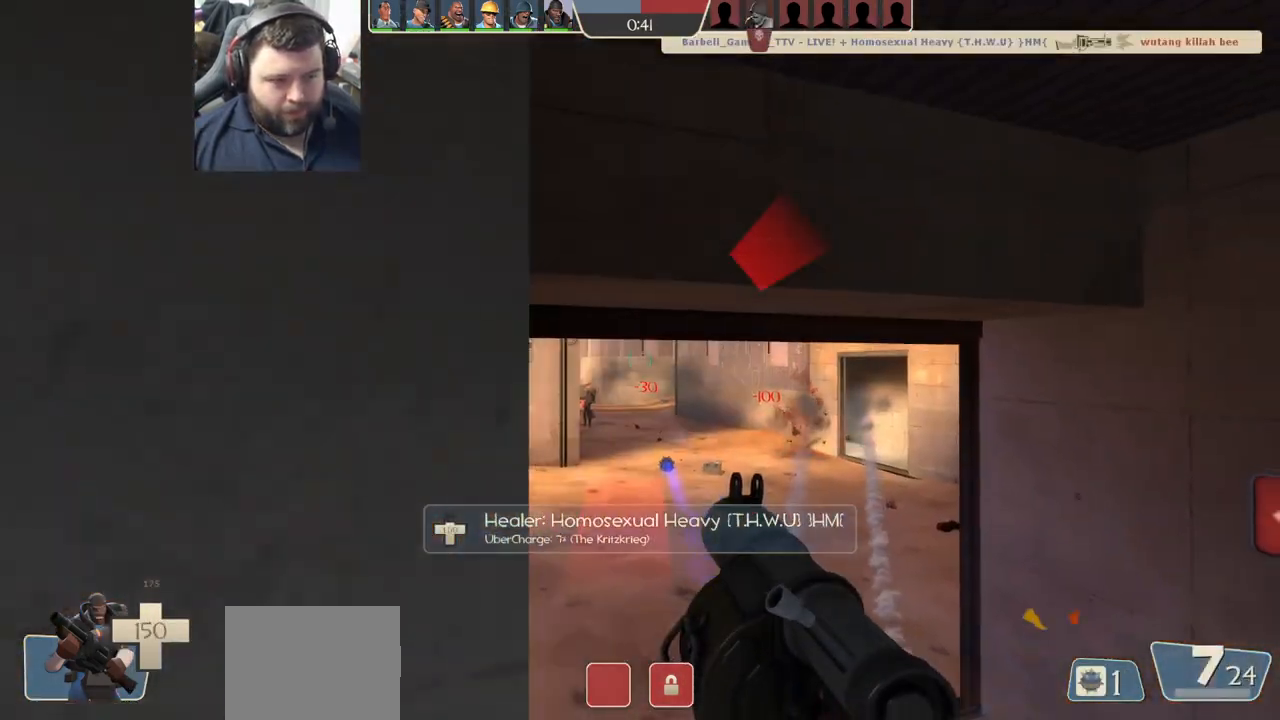
{"dt_ms": 500, "buttons": [], "left_stick": "right", "right_stick": "center", "events": [[50, "R2", "up"], [117, "R2", "down"], [200, "R2", "up"], [283, "R2", "down"], [350, "R2", "up"], [433, "R2", "down"], [500, "R2", "up"]]}
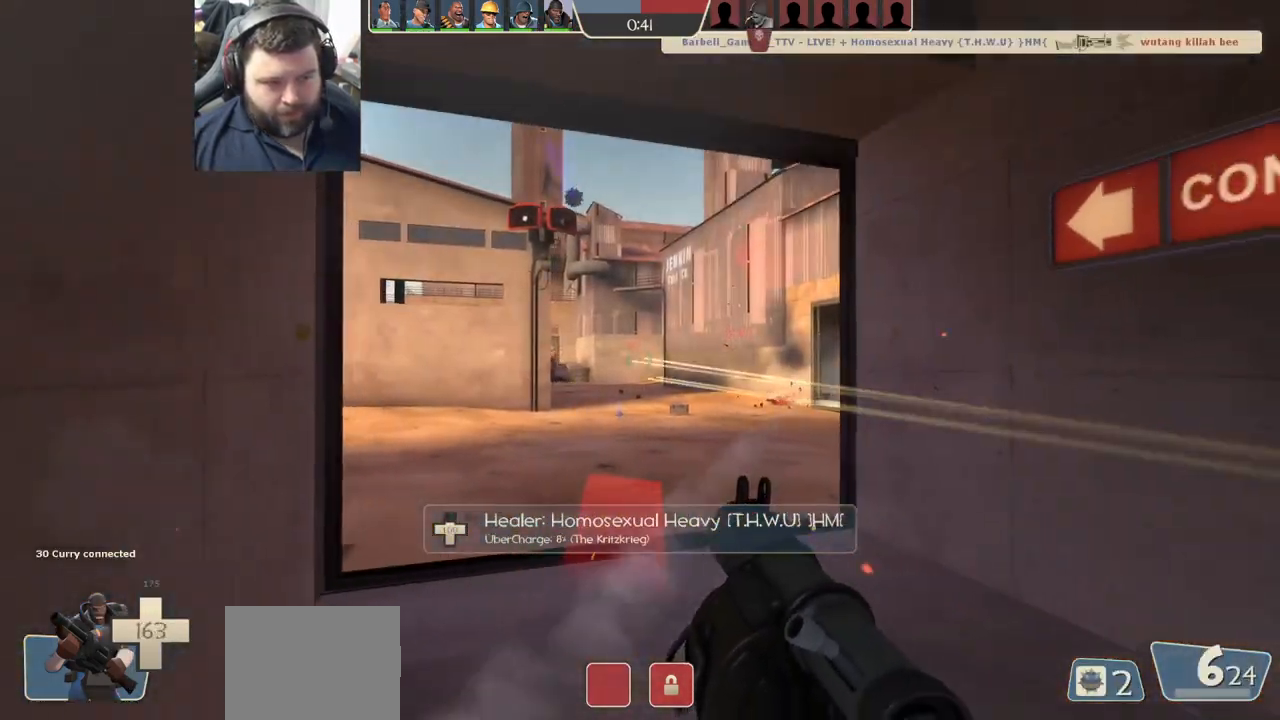
{"dt_ms": 500, "buttons": [], "left_stick": "down-right", "right_stick": "center", "events": [[67, "R2", "down"], [150, "R2", "up"], [150, "left_stick", "down-right"], [200, "R2", "down"], [300, "R2", "up"], [417, "SQUARE", "down"], [483, "SQUARE", "up"]]}
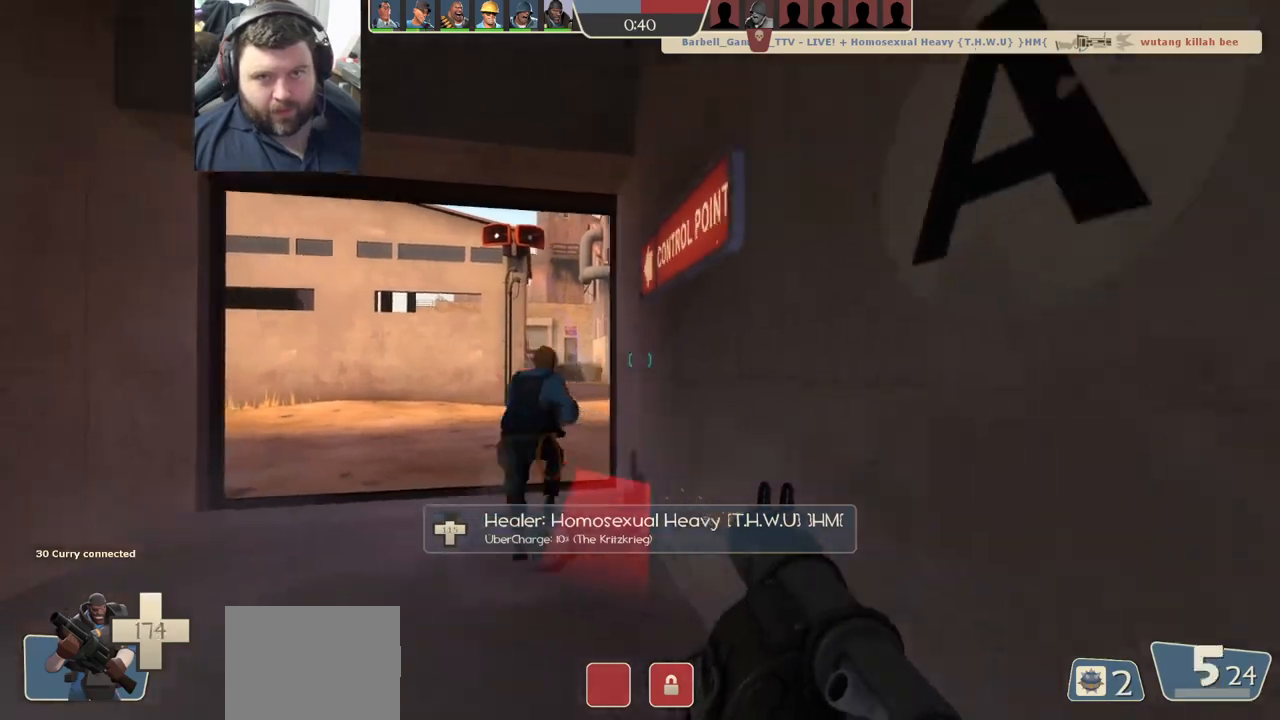
{"dt_ms": 500, "buttons": [], "left_stick": "down-right", "right_stick": "left", "events": [[17, "left_stick", "right"], [33, "SQUARE", "down"], [133, "SQUARE", "up"], [200, "R3", "down"], [317, "R3", "up"], [333, "right_stick", "left"], [367, "left_stick", "down-right"]]}
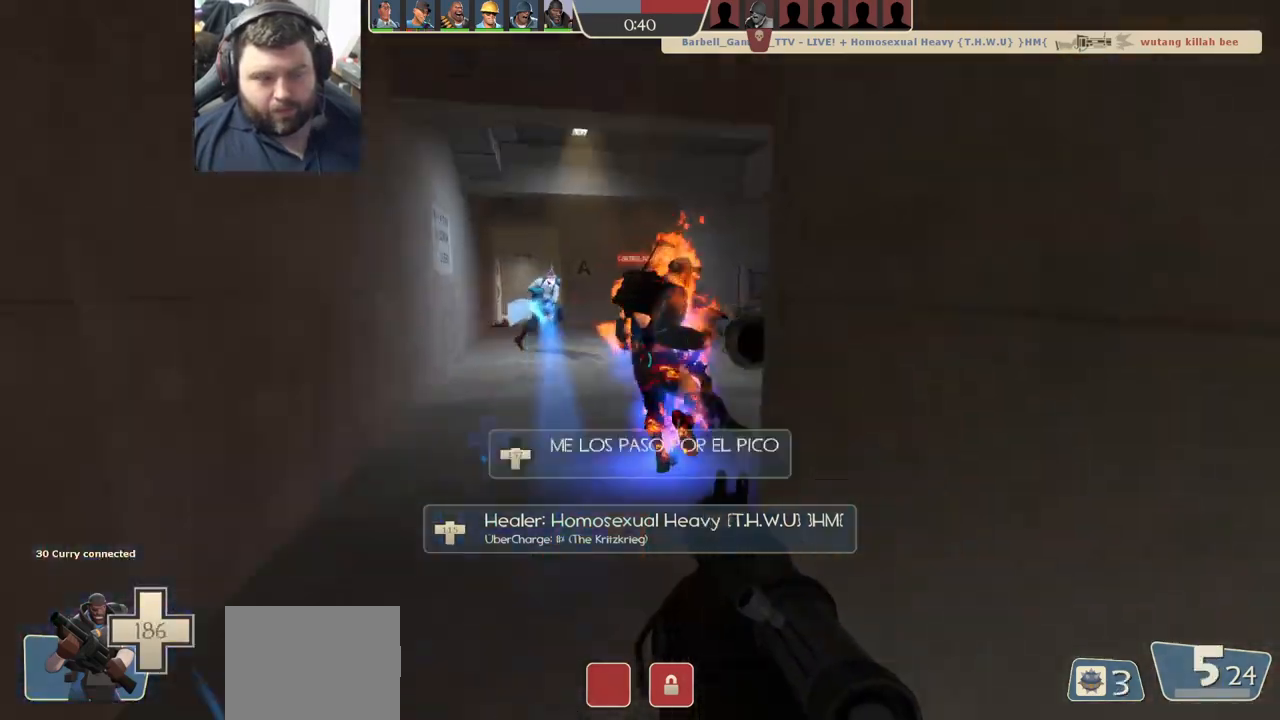
{"dt_ms": 500, "buttons": ["SQUARE", "L2"], "left_stick": "up", "right_stick": "center", "events": [[17, "right_stick", "center"], [50, "left_stick", "center"], [100, "SQUARE", "down"], [167, "SQUARE", "up"], [267, "SQUARE", "down"], [333, "SQUARE", "up"], [417, "SQUARE", "down"], [417, "left_stick", "up"], [450, "L2", "down"]]}
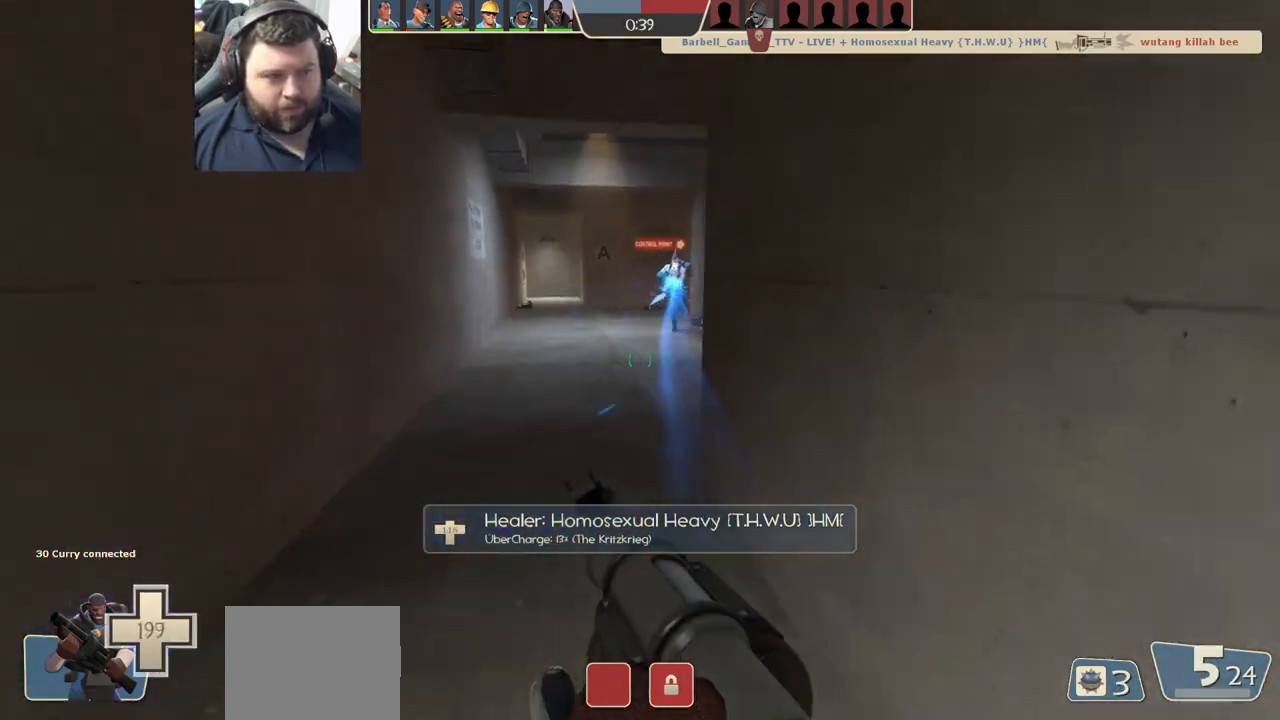
{"dt_ms": 500, "buttons": [], "left_stick": "up", "right_stick": "right", "events": [[17, "SQUARE", "up"], [117, "SQUARE", "down"], [217, "SQUARE", "up"], [283, "L2", "up"], [433, "right_stick", "right"]]}
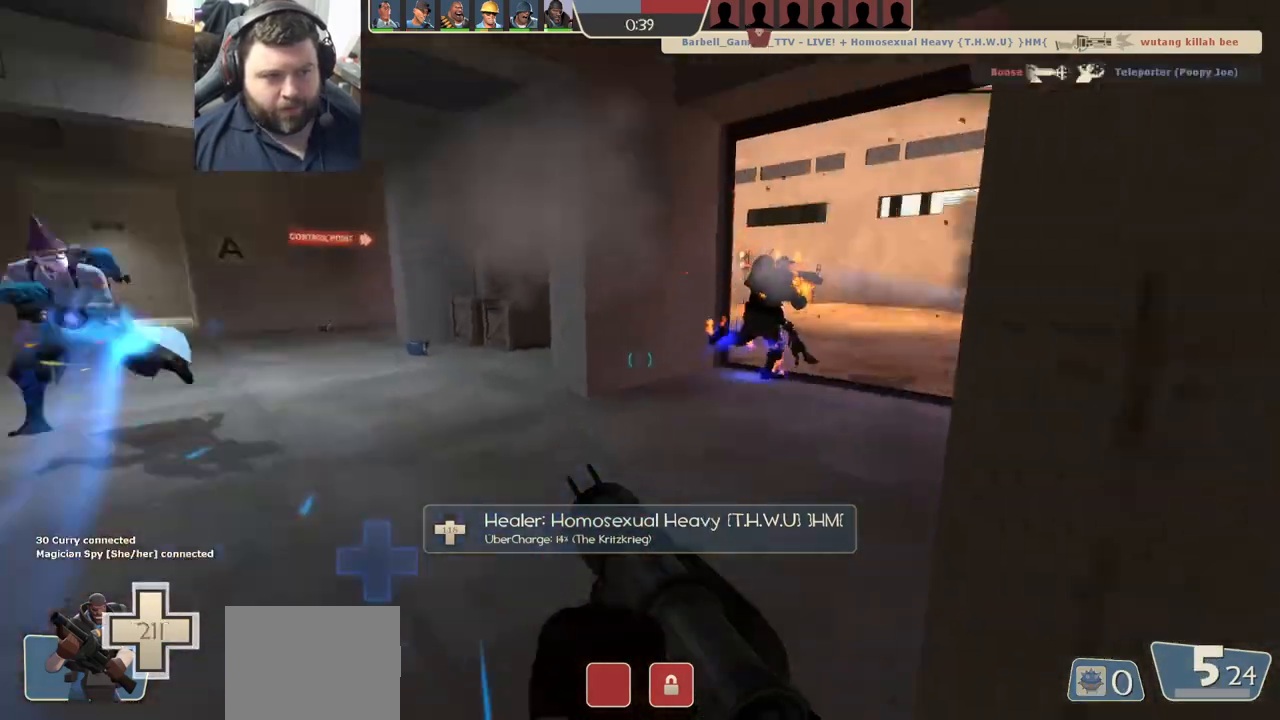
{"dt_ms": 500, "buttons": [], "left_stick": "up", "right_stick": "center", "events": [[33, "right_stick", "center"], [150, "SQUARE", "down"], [200, "SQUARE", "up"], [283, "SQUARE", "down"], [383, "SQUARE", "up"]]}
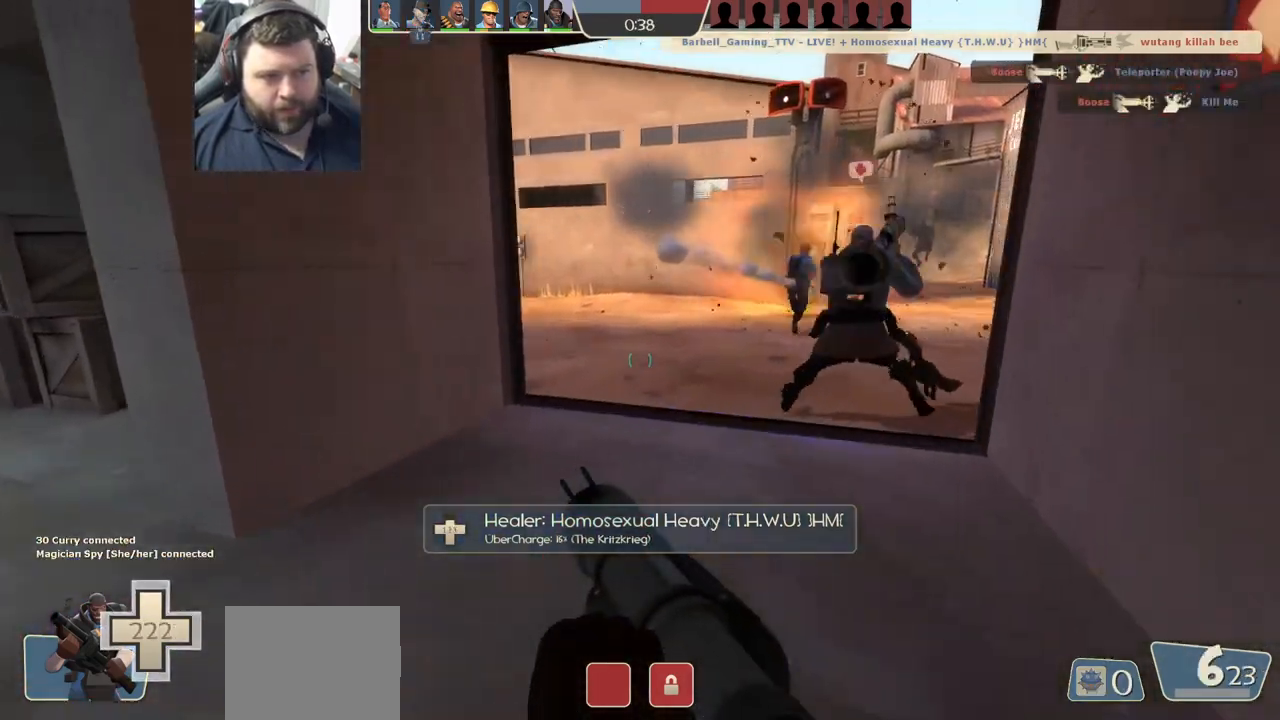
{"dt_ms": 500, "buttons": [], "left_stick": "up", "right_stick": "center", "events": [[83, "right_stick", "right"], [183, "right_stick", "center"], [317, "right_stick", "down-right"], [450, "right_stick", "center"]]}
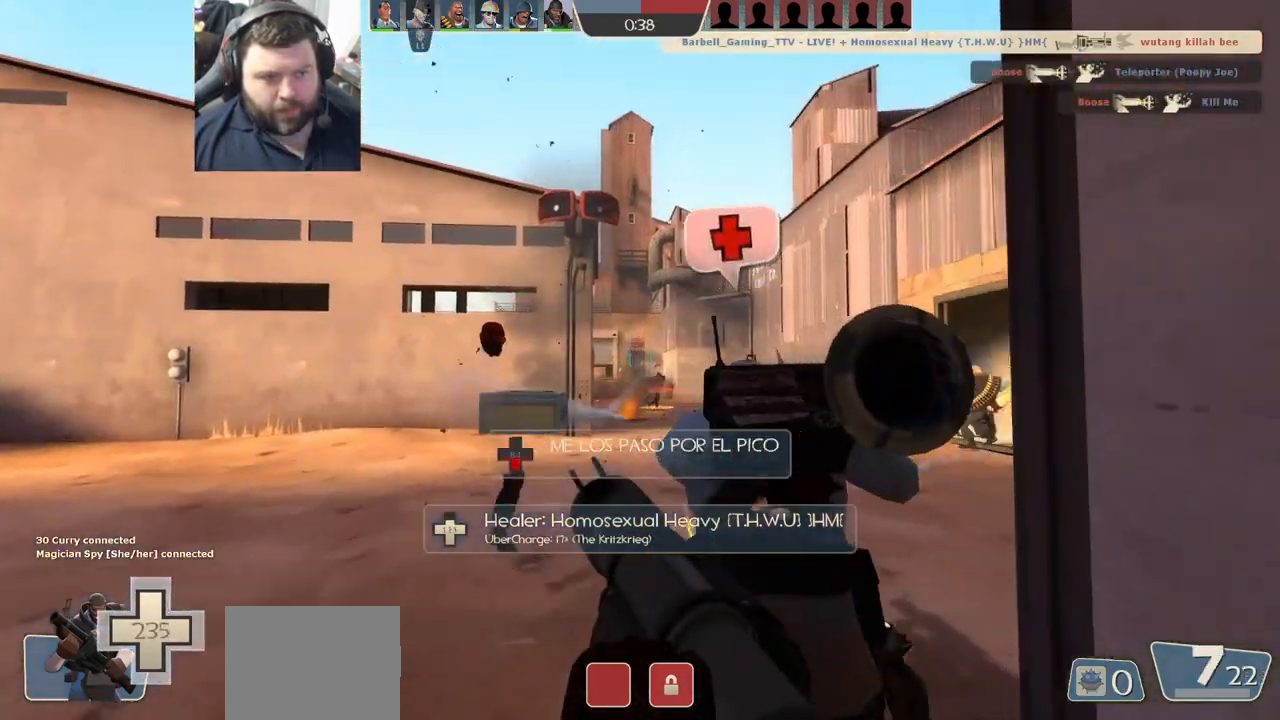
{"dt_ms": 500, "buttons": ["R2"], "left_stick": "up-left", "right_stick": "center", "events": [[17, "left_stick", "up-left"], [100, "right_stick", "down-right"], [200, "right_stick", "center"], [417, "R2", "down"]]}
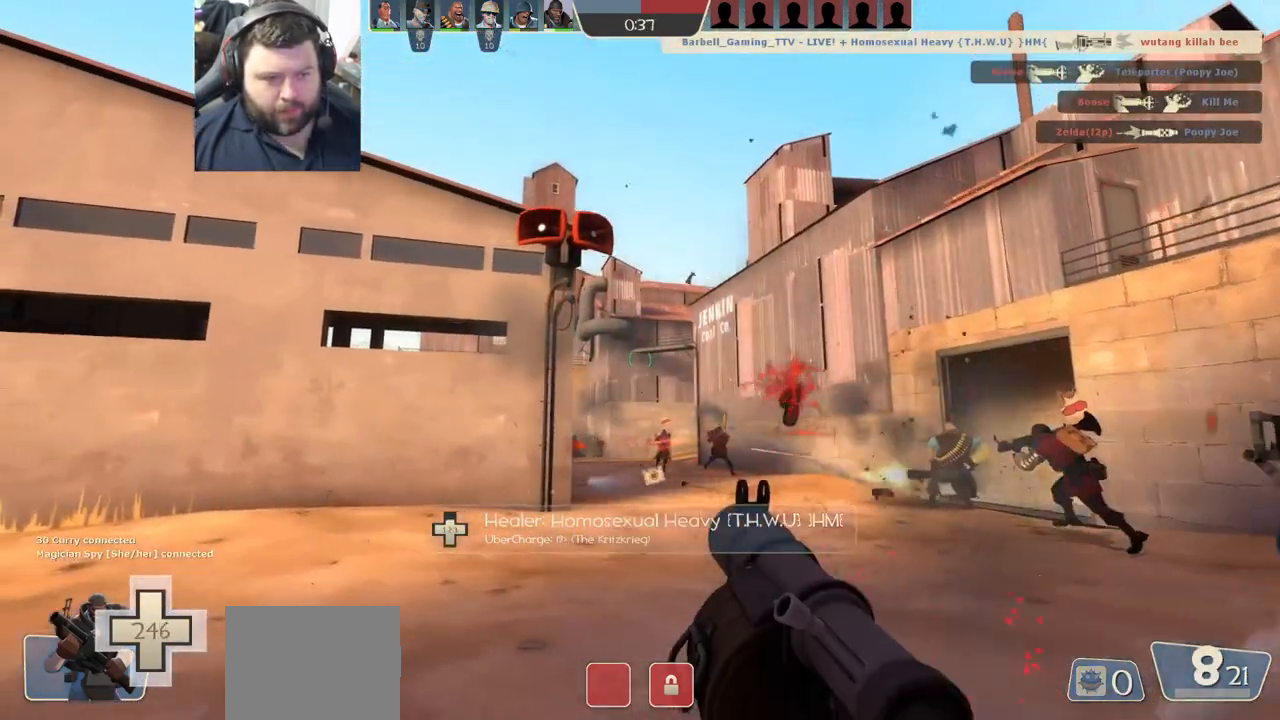
{"dt_ms": 500, "buttons": [], "left_stick": "up-left", "right_stick": "center", "events": [[200, "R2", "up"], [267, "R2", "down"], [283, "R1", "down"], [350, "R1", "up"], [367, "R2", "up"], [417, "right_stick", "right"], [483, "right_stick", "center"]]}
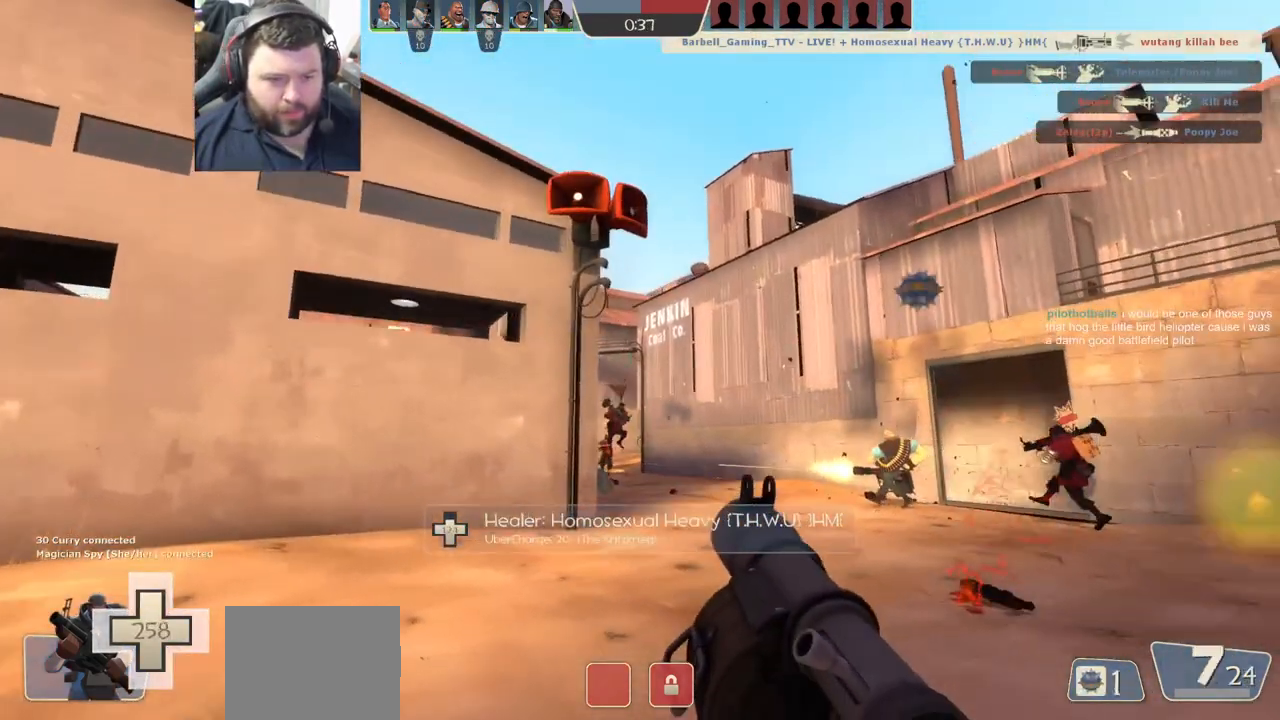
{"dt_ms": 500, "buttons": ["R2"], "left_stick": "right", "right_stick": "up-right", "events": [[67, "R2", "down"], [150, "R2", "up"], [200, "R2", "down"], [233, "R1", "down"], [283, "R1", "up"], [283, "R2", "up"], [367, "R1", "down"], [367, "R2", "down"], [367, "right_stick", "left"], [383, "left_stick", "up-right"], [417, "R1", "up"], [417, "R2", "up"], [467, "left_stick", "right"], [500, "R2", "down"], [500, "right_stick", "up-right"]]}
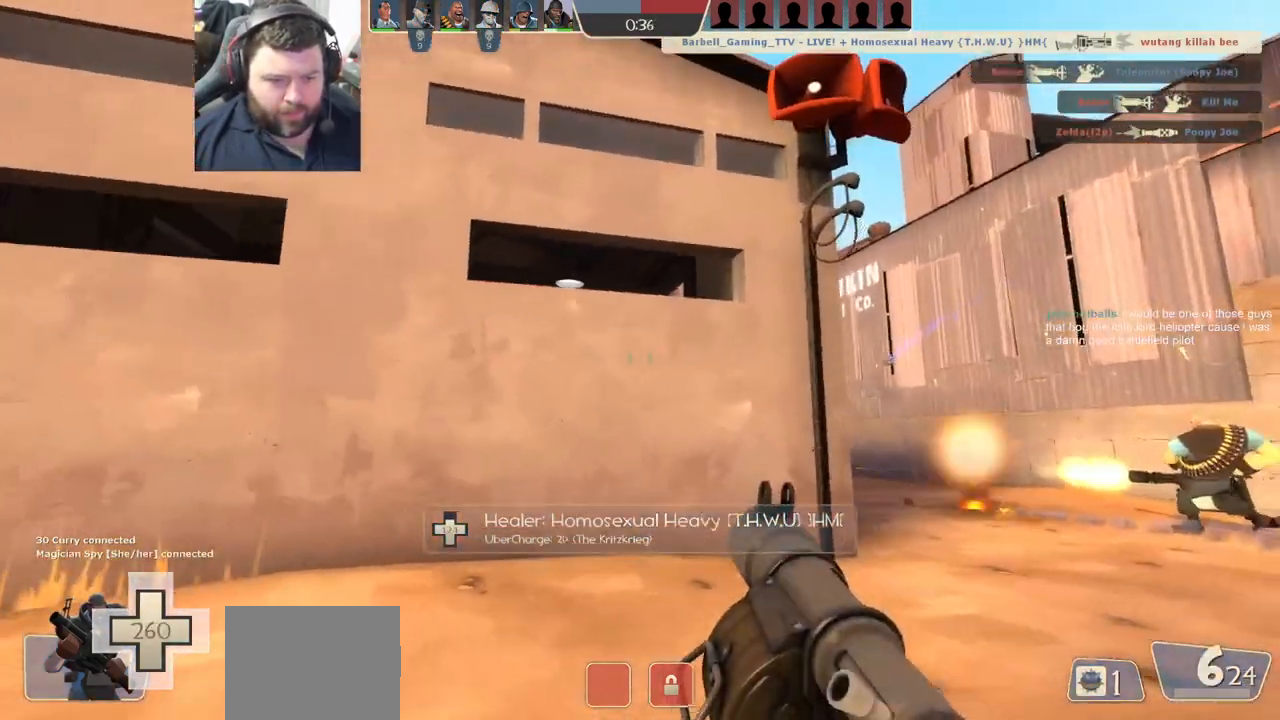
{"dt_ms": 500, "buttons": ["R1", "R2"], "left_stick": "down-left", "right_stick": "right"}
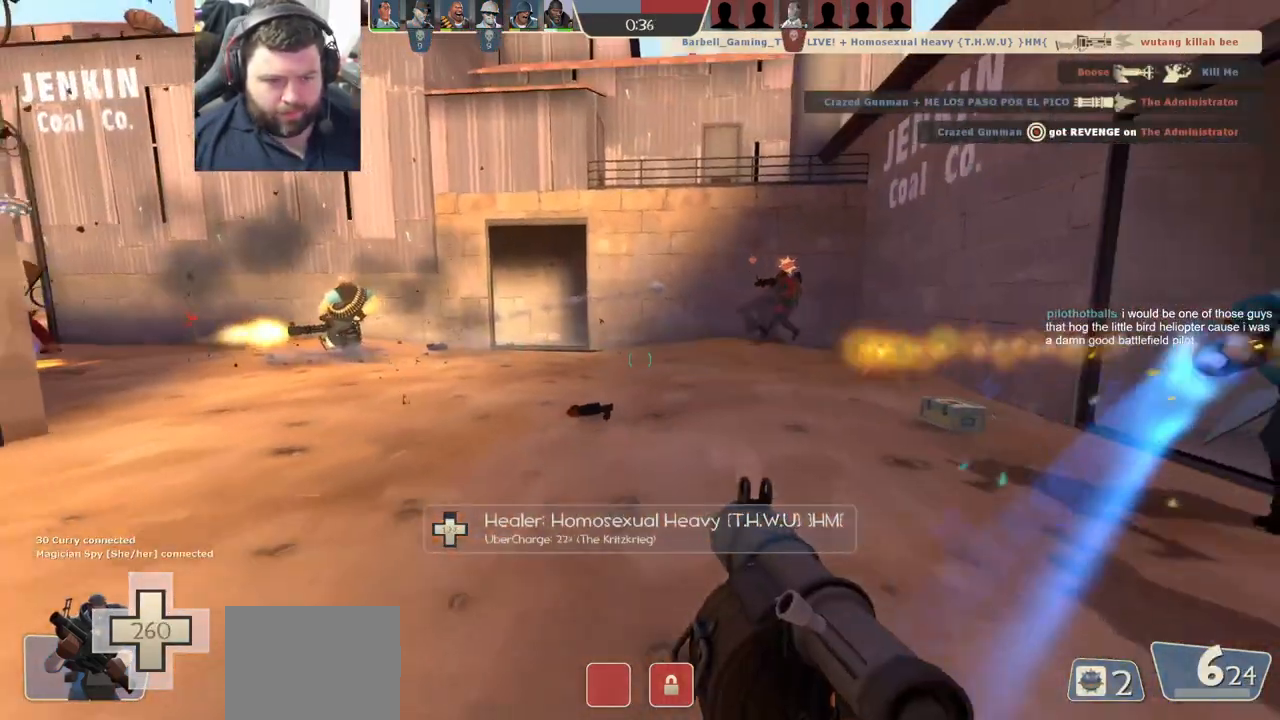
{"dt_ms": 500, "buttons": ["R1", "R2"], "left_stick": "down-left", "right_stick": "center", "events": [[33, "R1", "up"], [33, "R2", "up"], [100, "R2", "down"], [167, "R2", "up"], [233, "R1", "down"], [233, "R2", "down"], [300, "R1", "up"], [300, "R2", "up"], [450, "right_stick", "center"], [483, "R2", "down"], [500, "R1", "down"]]}
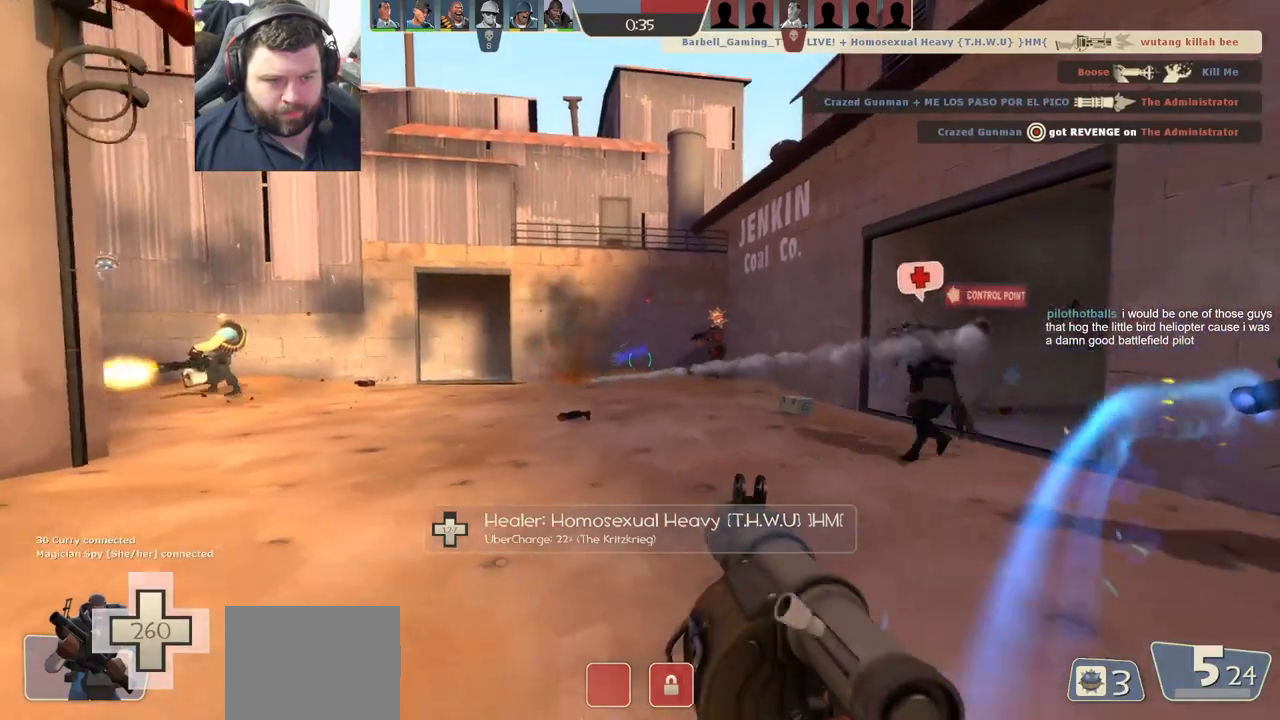
{"dt_ms": 500, "buttons": ["L1", "L2", "R2"], "left_stick": "up", "right_stick": "center", "events": [[33, "R1", "up"], [33, "left_stick", "down-right"], [50, "R2", "up"], [100, "R2", "down"], [133, "R1", "down"], [200, "L1", "down"], [200, "L2", "down"], [200, "R1", "up"], [217, "left_stick", "right"], [250, "R1", "down"], [300, "R1", "up"], [300, "R2", "up"], [367, "R2", "down"], [383, "R1", "down"], [400, "left_stick", "up"], [433, "R1", "up"], [450, "R2", "up"], [500, "R2", "down"]]}
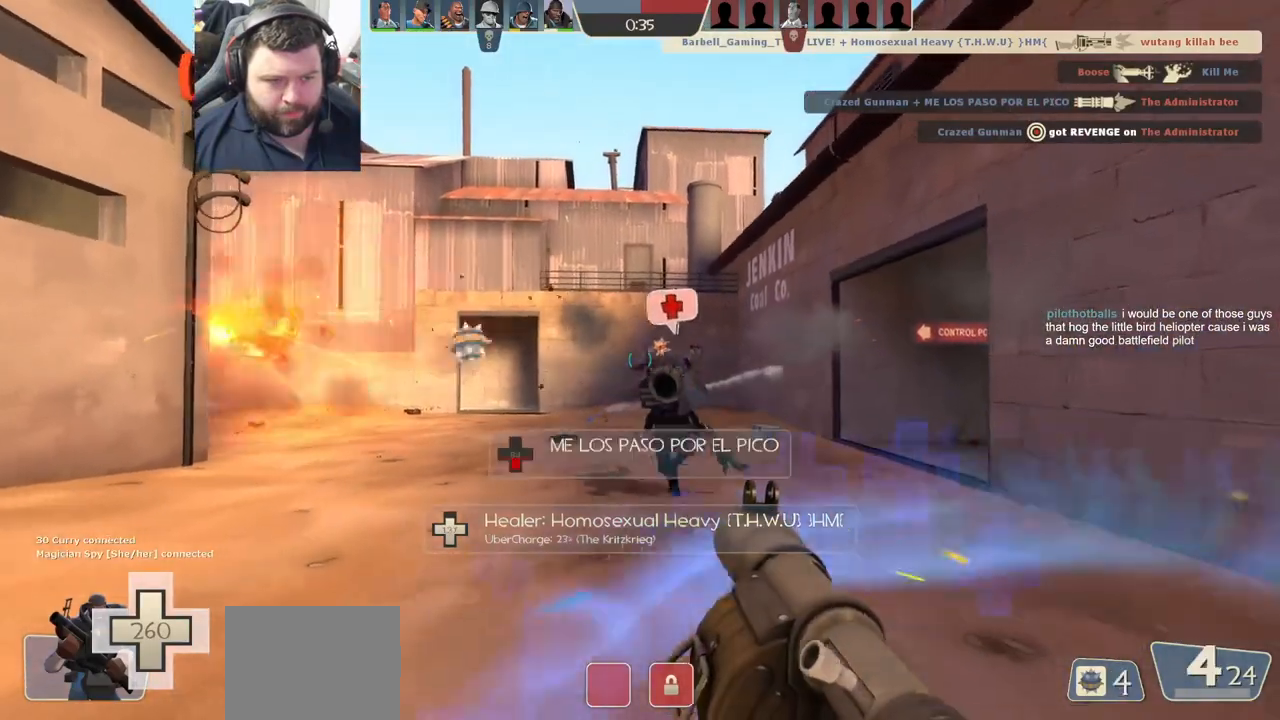
{"dt_ms": 500, "buttons": [], "left_stick": "up-left", "right_stick": "left", "events": [[17, "R1", "down"], [67, "L1", "up"], [67, "R1", "up"], [67, "R2", "up"], [150, "L1", "down"], [150, "R2", "down"], [150, "left_stick", "up-left"], [167, "R1", "down"], [217, "L1", "up"], [217, "R1", "up"], [217, "R2", "up"], [300, "R1", "down"], [300, "R2", "down"], [317, "L1", "down"], [367, "R1", "up"], [367, "R2", "up"], [417, "right_stick", "left"], [433, "L1", "up"], [433, "L2", "up"], [467, "R2", "down"], [500, "R2", "up"]]}
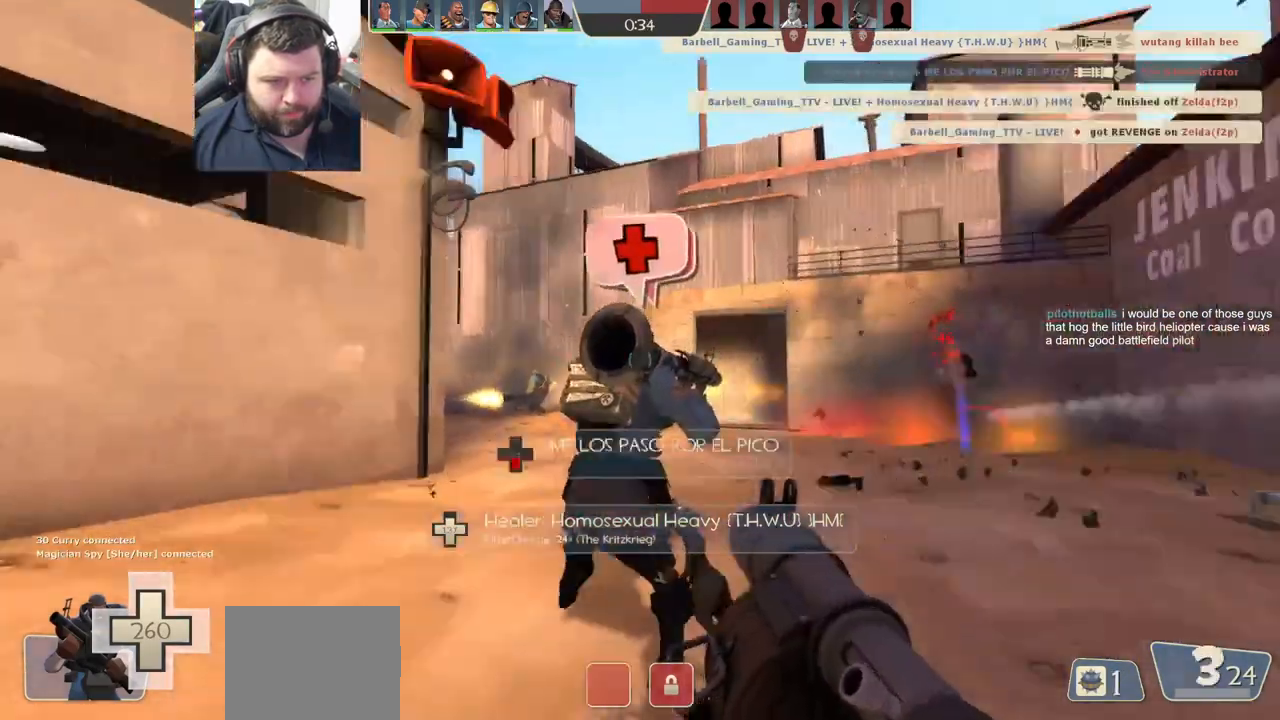
{"dt_ms": 500, "buttons": ["SQUARE"], "left_stick": "up", "right_stick": "center"}
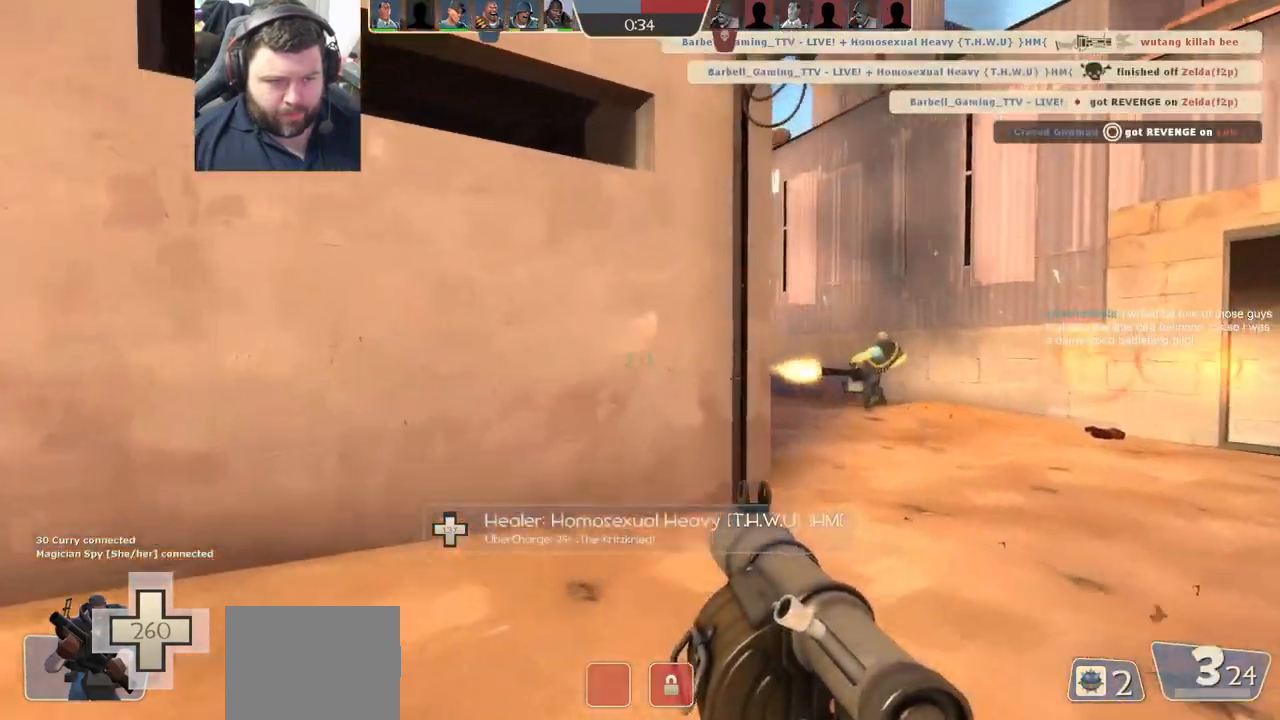
{"dt_ms": 500, "buttons": [], "left_stick": "down-right", "right_stick": "center", "events": [[17, "left_stick", "up-left"], [67, "SQUARE", "up"], [117, "SQUARE", "down"], [200, "left_stick", "down-left"], [233, "SQUARE", "up"], [367, "left_stick", "down-right"]]}
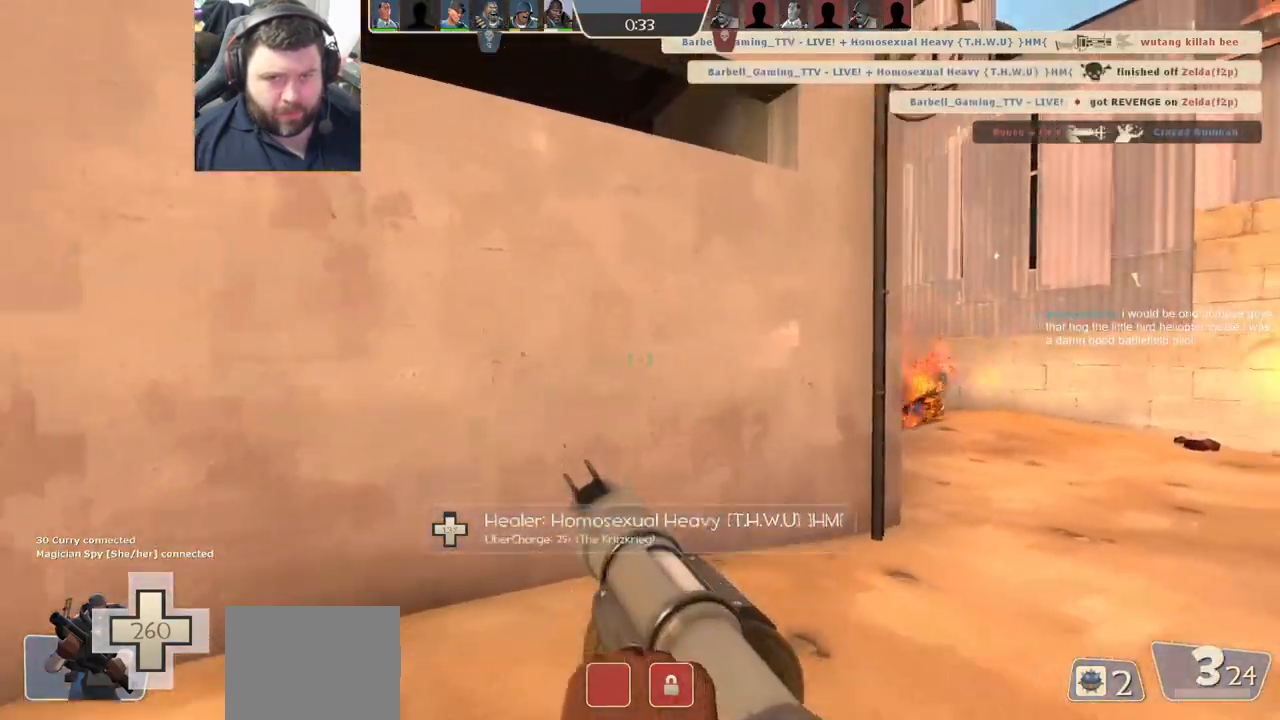
{"dt_ms": 500, "buttons": [], "left_stick": "down-left", "right_stick": "center", "events": [[33, "right_stick", "up-right"], [217, "left_stick", "down"], [283, "right_stick", "center"], [483, "left_stick", "down-left"]]}
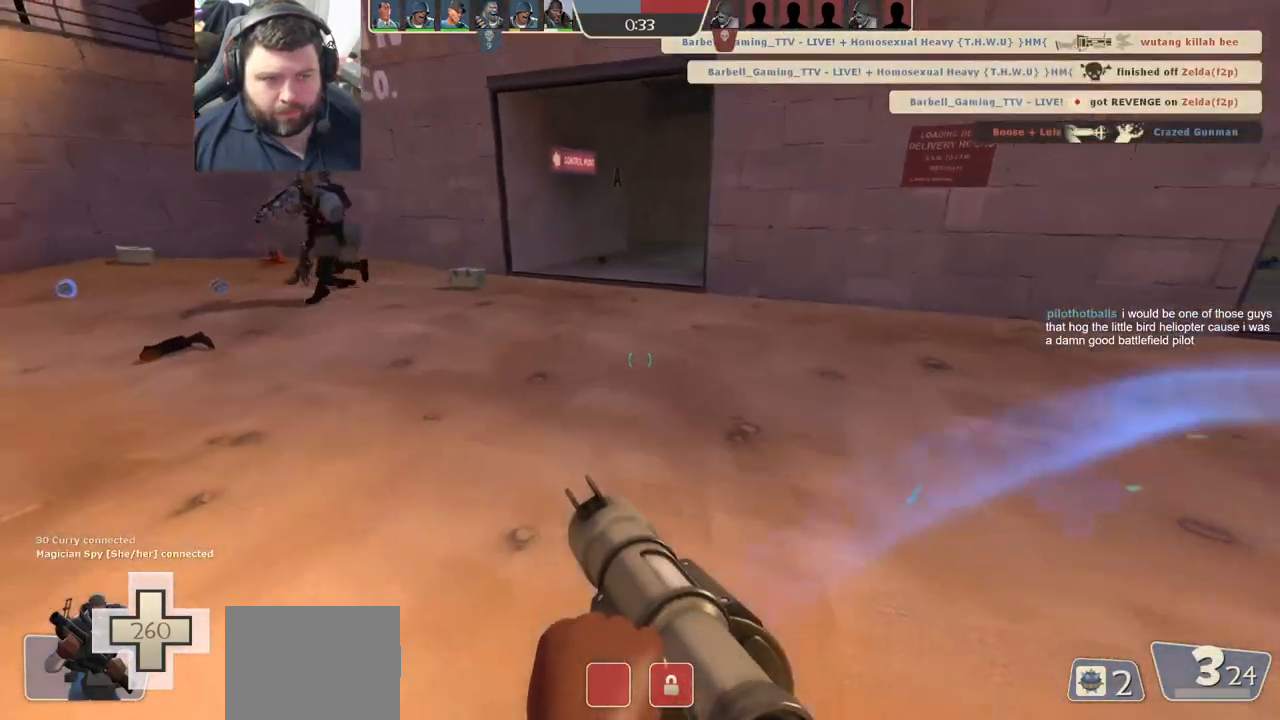
{"dt_ms": 1000, "buttons": [], "left_stick": "down-left", "right_stick": "up"}
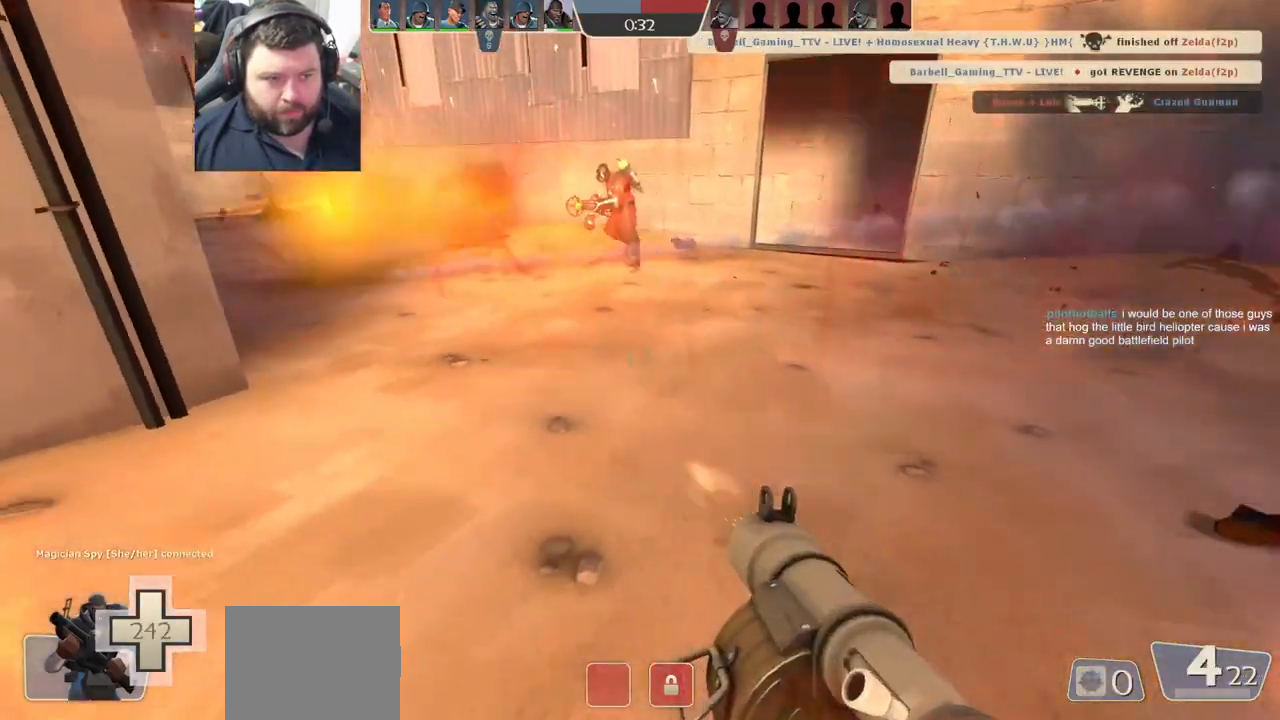
{"dt_ms": 500, "buttons": [], "left_stick": "down", "right_stick": "down", "events": [[33, "right_stick", "center"], [200, "R2", "down"], [217, "R1", "down"], [283, "R1", "up"], [283, "R2", "up"], [300, "left_stick", "up-left"], [333, "L1", "down"], [333, "L2", "down"], [367, "R2", "down"], [433, "R2", "up"], [433, "right_stick", "down"], [483, "L1", "up"], [483, "L2", "up"], [500, "left_stick", "down"]]}
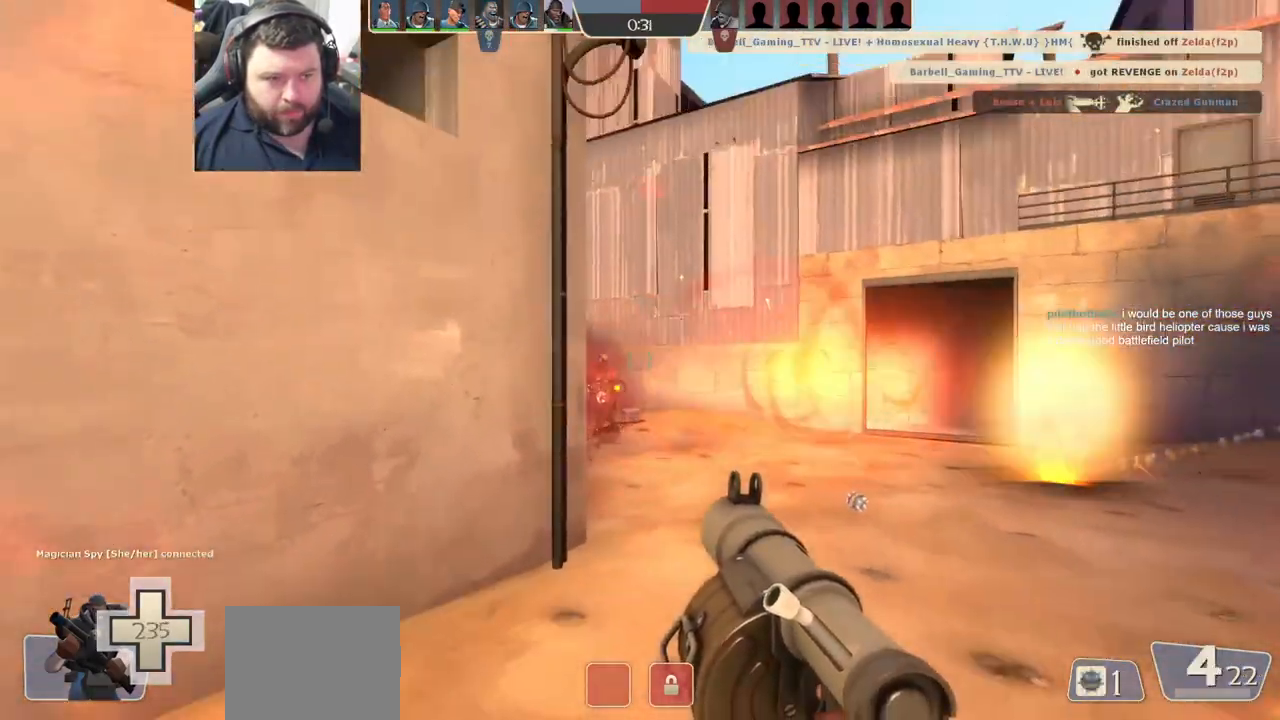
{"dt_ms": 500, "buttons": [], "left_stick": "down-left", "right_stick": "center", "events": [[17, "L2", "down"], [17, "R1", "down"], [17, "R2", "down"], [17, "left_stick", "down-right"], [17, "right_stick", "center"], [33, "L1", "down"], [67, "R1", "up"], [83, "L1", "up"], [83, "R2", "up"], [133, "R2", "down"], [150, "R1", "down"], [167, "L2", "up"], [200, "R1", "up"], [200, "R2", "up"], [300, "left_stick", "down-left"], [433, "SQUARE", "down"], [483, "SQUARE", "up"]]}
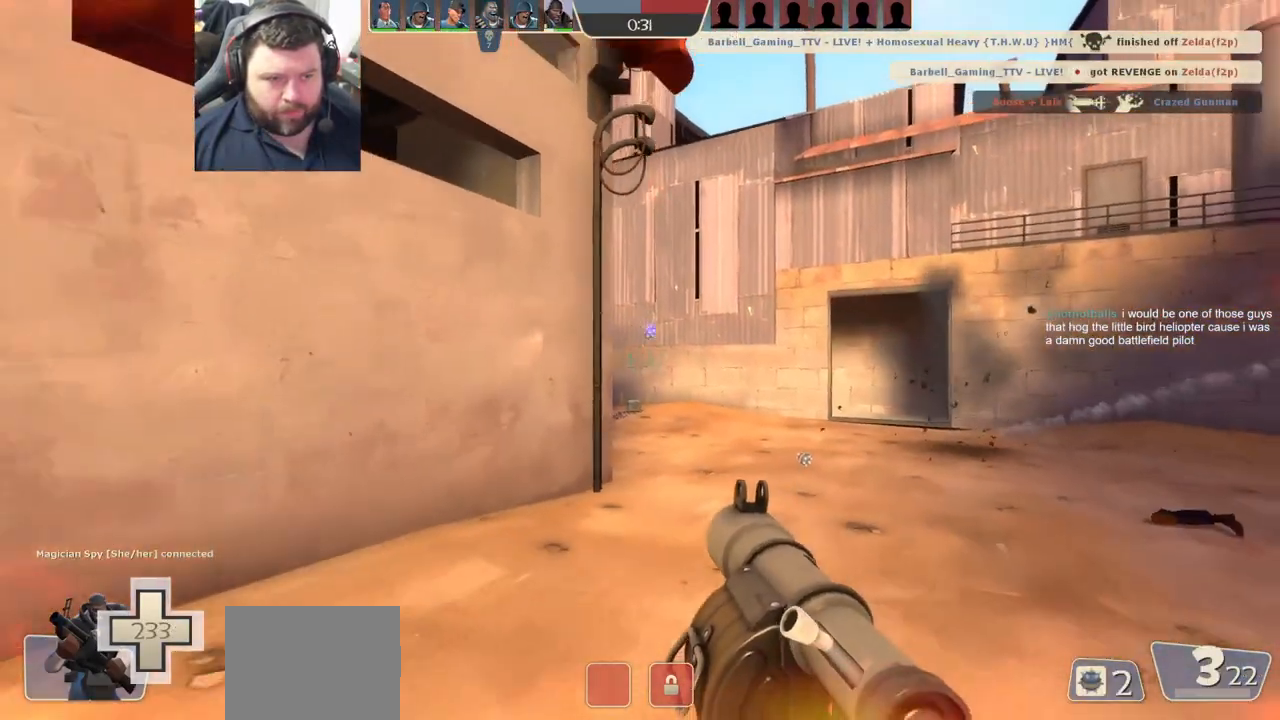
{"dt_ms": 500, "buttons": ["L1", "L2"], "left_stick": "down-left", "right_stick": "center", "events": [[183, "right_stick", "left"], [250, "L2", "down"], [283, "right_stick", "center"], [450, "L1", "down"]]}
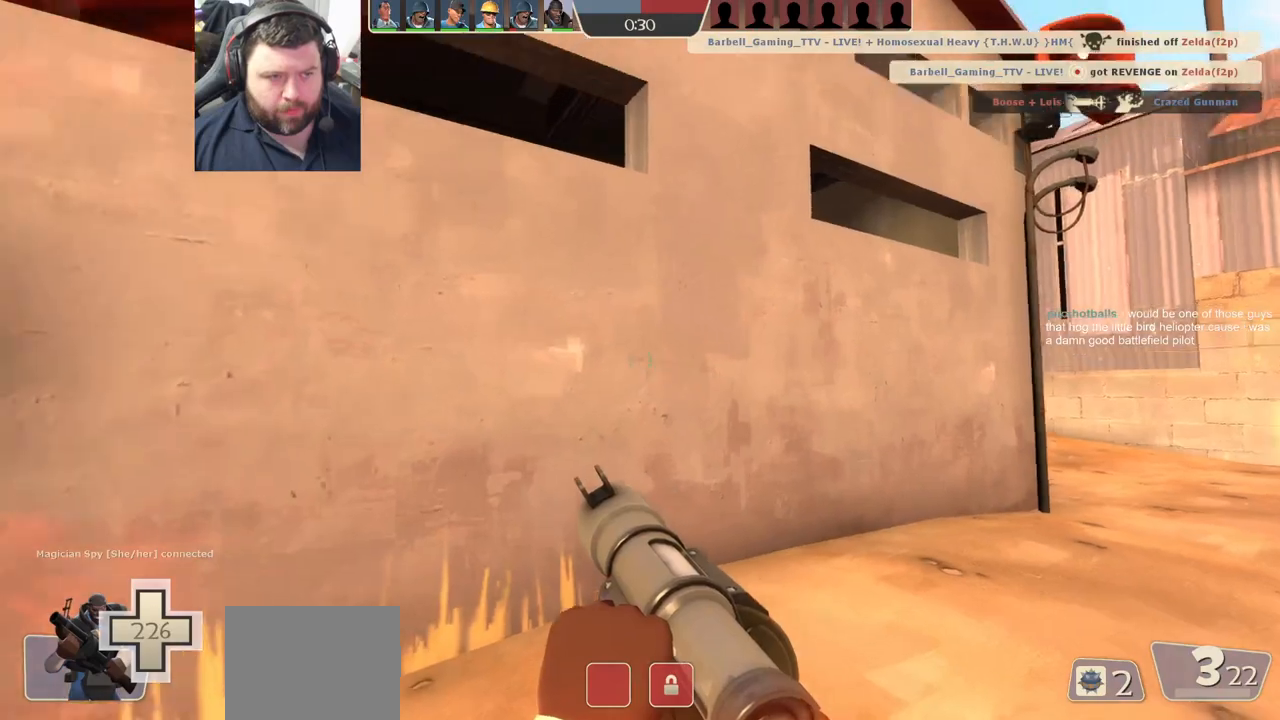
{"dt_ms": 500, "buttons": [], "left_stick": "up-right", "right_stick": "center", "events": [[17, "right_stick", "down"], [67, "left_stick", "down"], [83, "L1", "up"], [117, "L2", "up"], [133, "right_stick", "center"], [483, "left_stick", "up-right"]]}
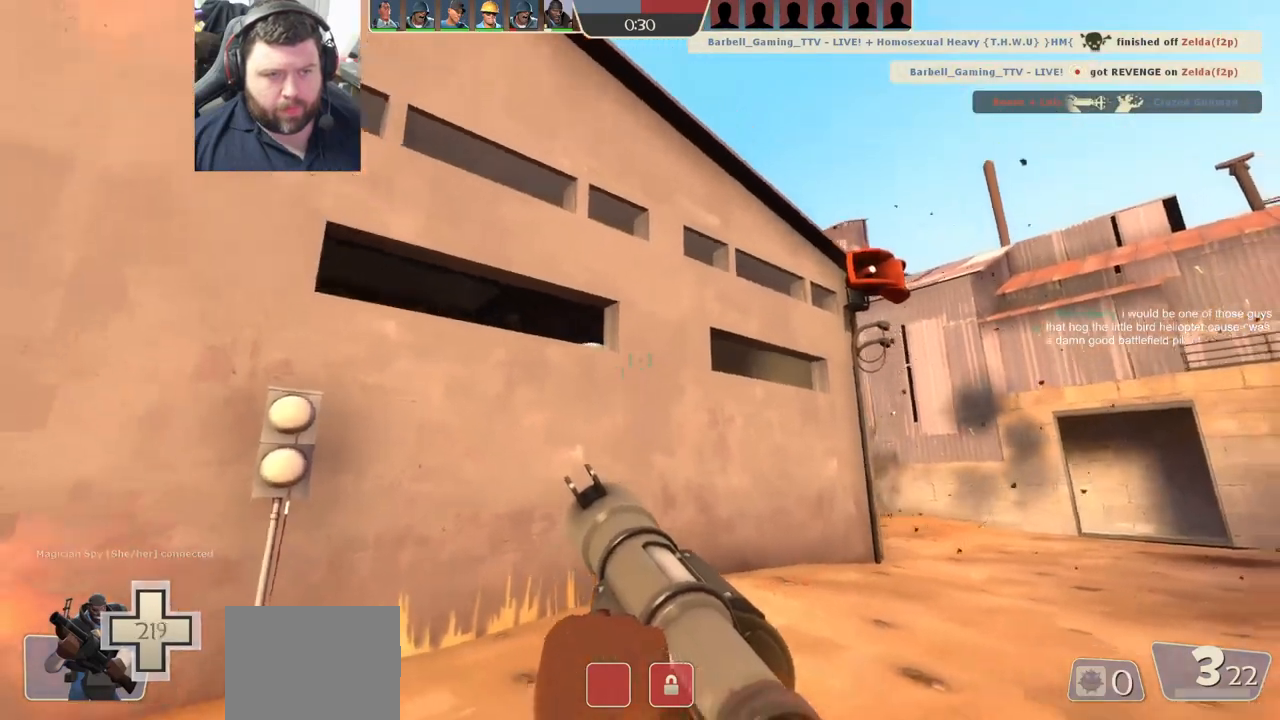
{"dt_ms": 500, "buttons": [], "left_stick": "up", "right_stick": "up-right", "events": [[100, "left_stick", "up"], [100, "right_stick", "up-right"], [183, "right_stick", "center"], [350, "right_stick", "up-right"]]}
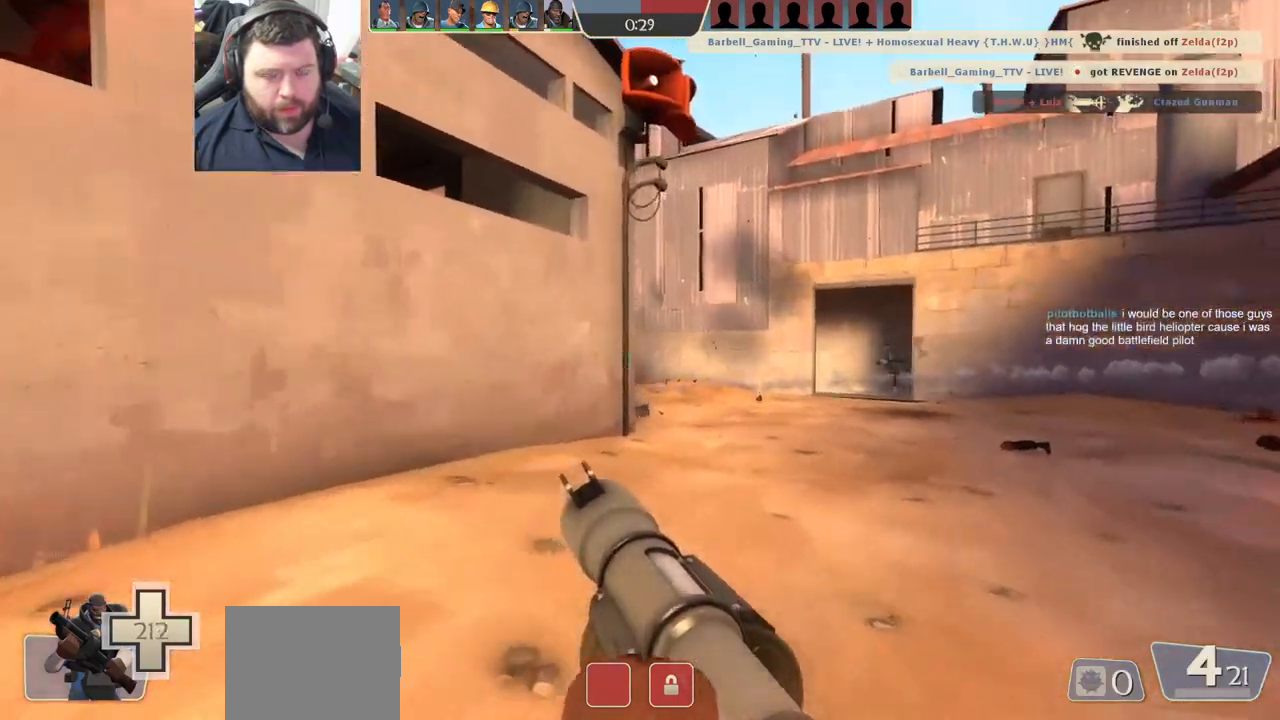
{"dt_ms": 500, "buttons": ["R3"], "left_stick": "up-right", "right_stick": "center", "events": [[17, "left_stick", "up-right"], [17, "right_stick", "center"], [450, "R3", "down"]]}